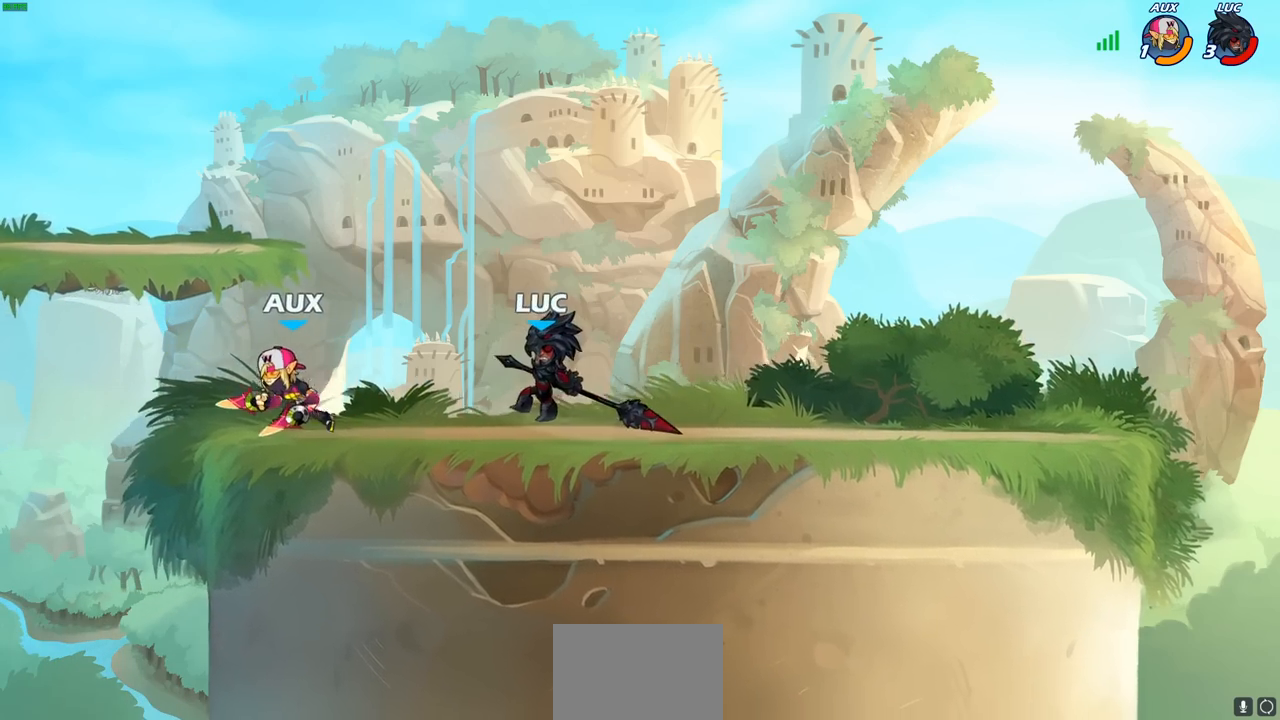
Gameplay with a controller (PlayStation layout); each line is a JSON object with the inputs held at the frame after it. "events" lists button and stick changes between this image and that frame as [ms after this image, input, new state], when the widget could be followed in between.
{"buttons": [], "left_stick": "center", "right_stick": "center", "events": [[250, "SQUARE", "down"], [333, "SQUARE", "up"], [400, "SQUARE", "down"], [483, "SQUARE", "up"]]}
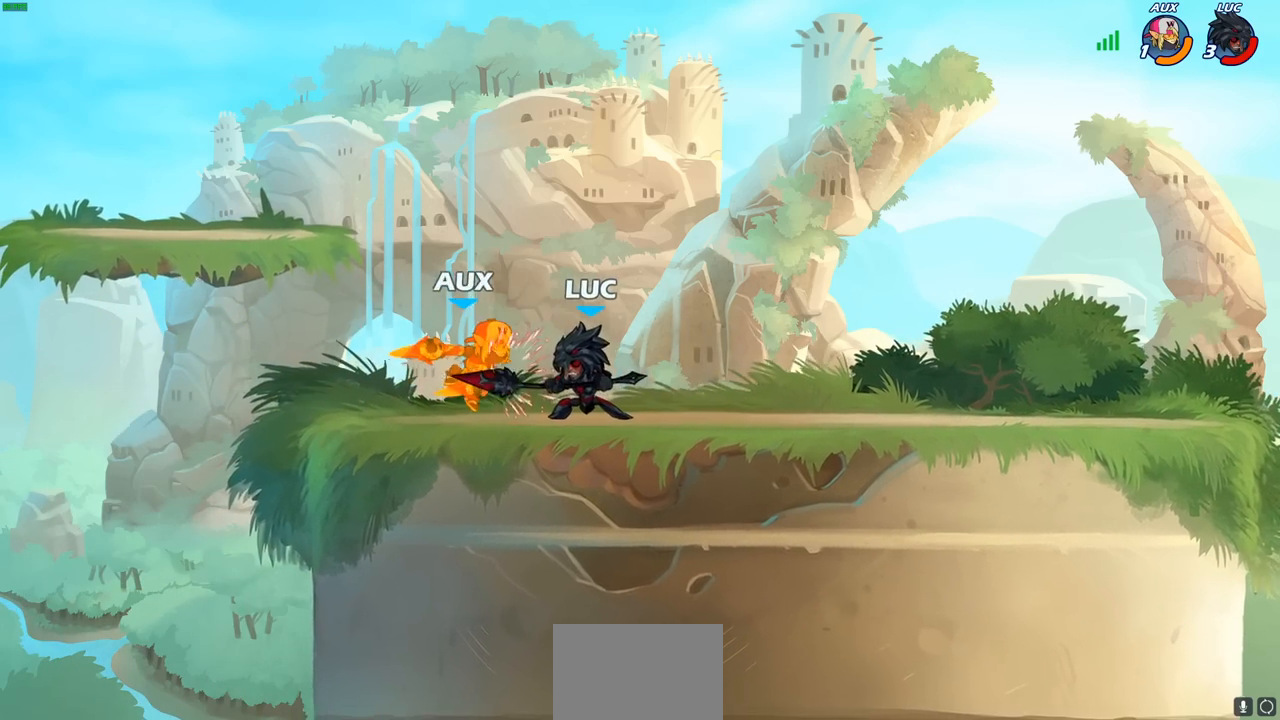
{"buttons": [], "left_stick": "center", "right_stick": "center", "events": [[50, "SQUARE", "down"], [167, "SQUARE", "up"]]}
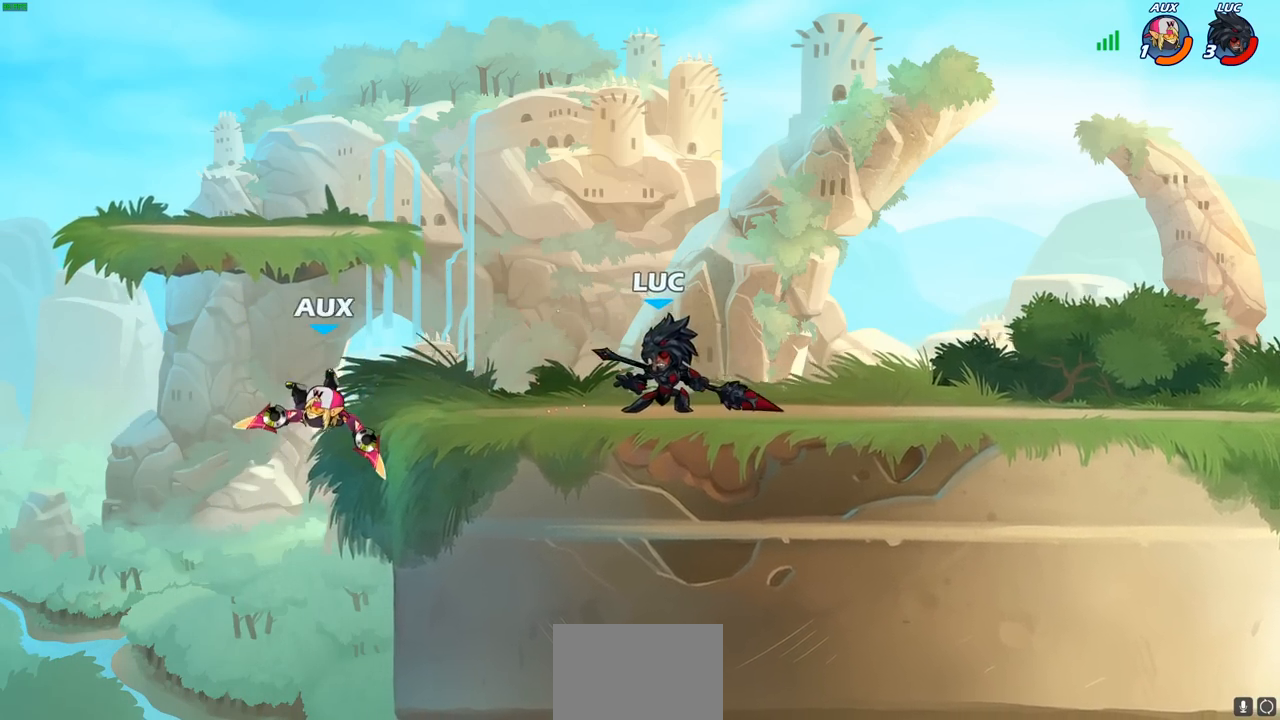
{"buttons": [], "left_stick": "center", "right_stick": "center", "events": [[250, "left_stick", "down-left"], [283, "R2", "down"], [300, "CIRCLE", "down"], [367, "CIRCLE", "up"], [367, "R2", "up"], [417, "left_stick", "center"]]}
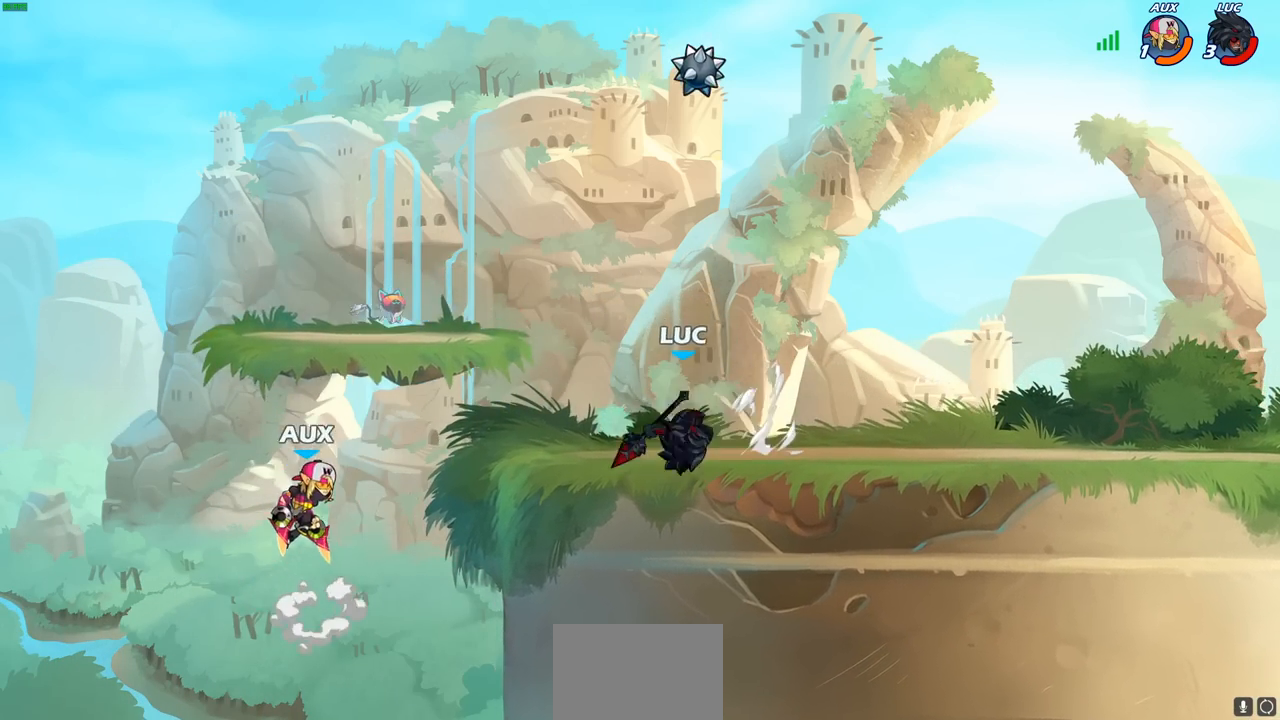
{"buttons": [], "left_stick": "center", "right_stick": "center", "events": []}
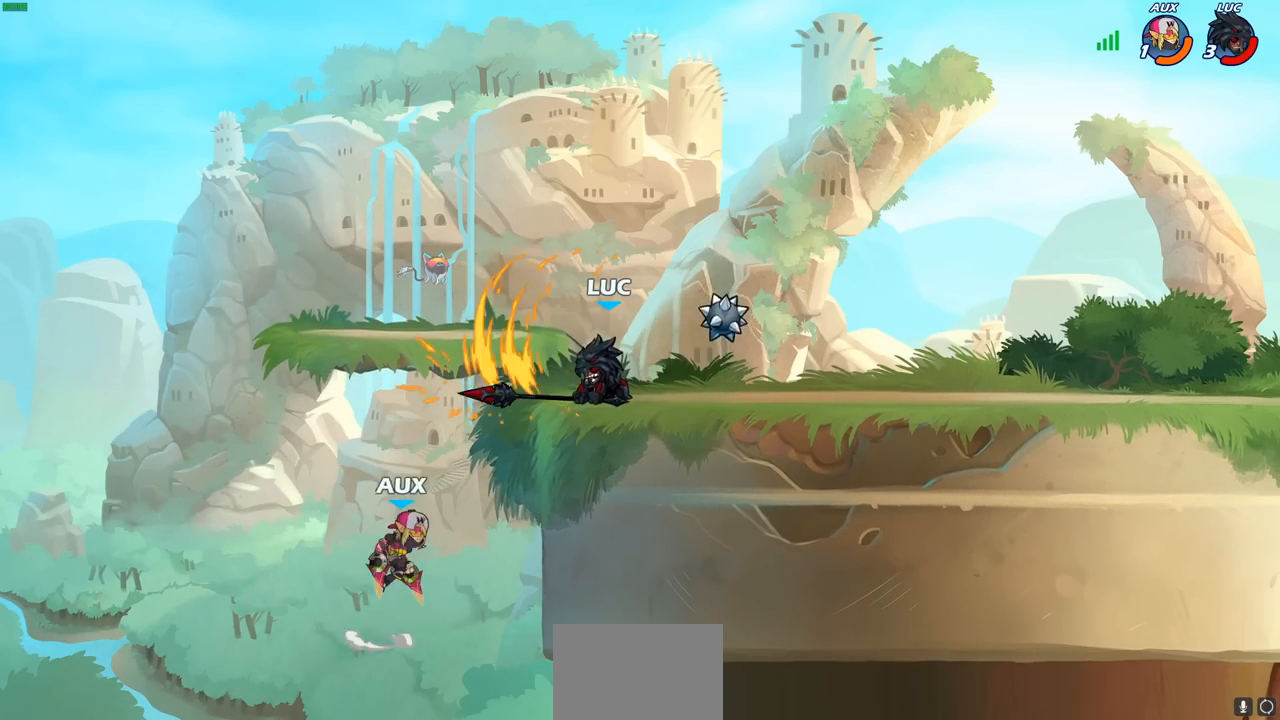
{"buttons": [], "left_stick": "right", "right_stick": "center", "events": [[217, "left_stick", "right"]]}
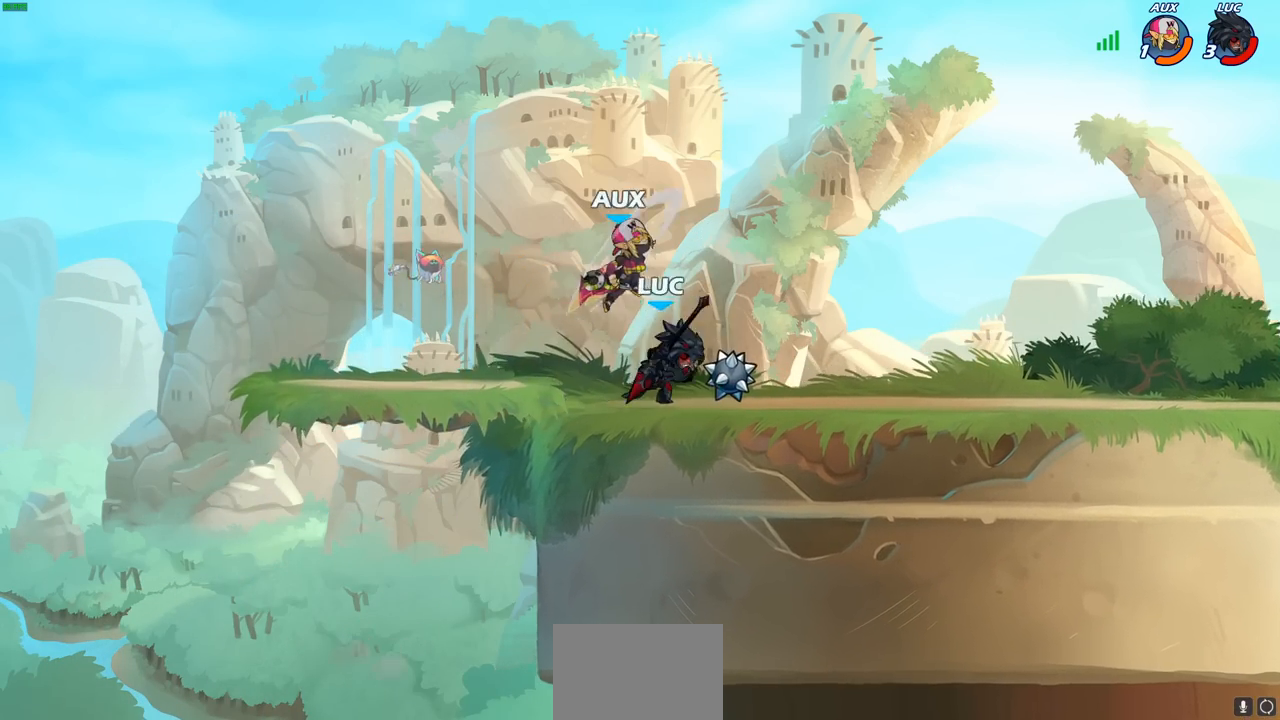
{"buttons": [], "left_stick": "center", "right_stick": "center", "events": [[100, "left_stick", "up-left"], [133, "CROSS", "down"], [167, "SQUARE", "down"], [167, "left_stick", "center"], [200, "right_stick", "down-left"], [217, "CROSS", "up"], [233, "SQUARE", "up"], [250, "right_stick", "center"]]}
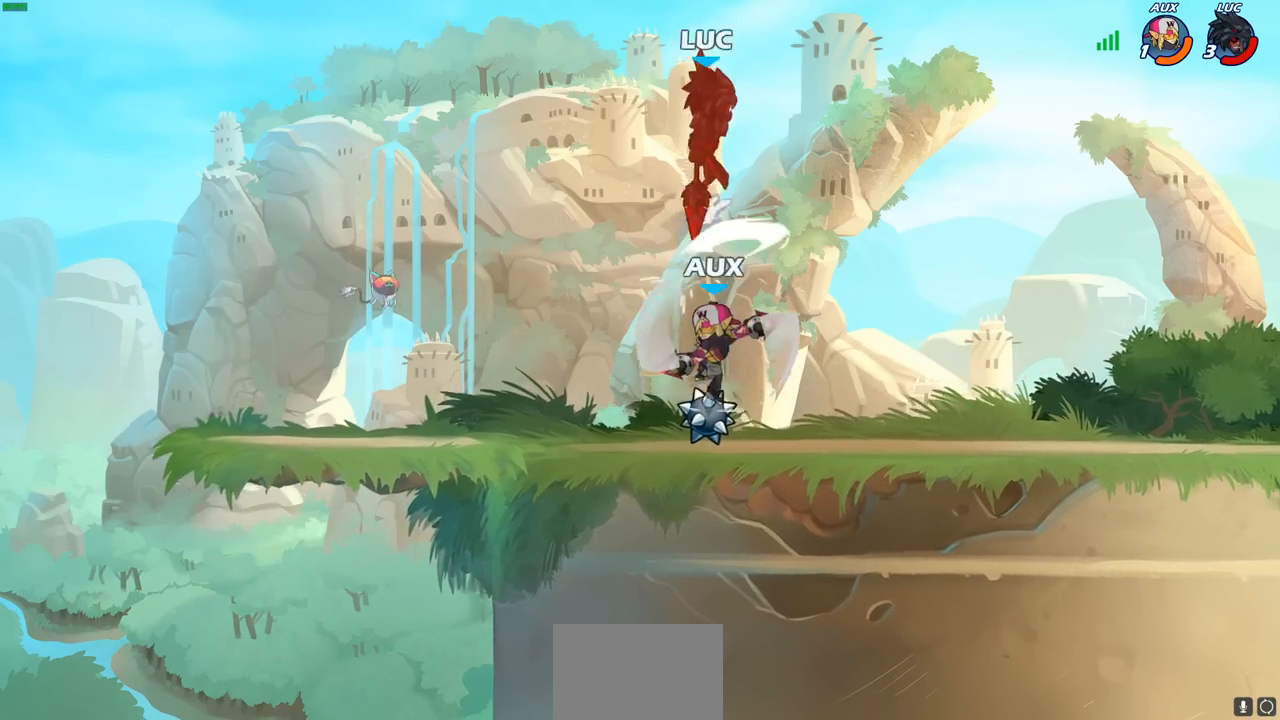
{"buttons": [], "left_stick": "right", "right_stick": "center", "events": [[333, "left_stick", "right"]]}
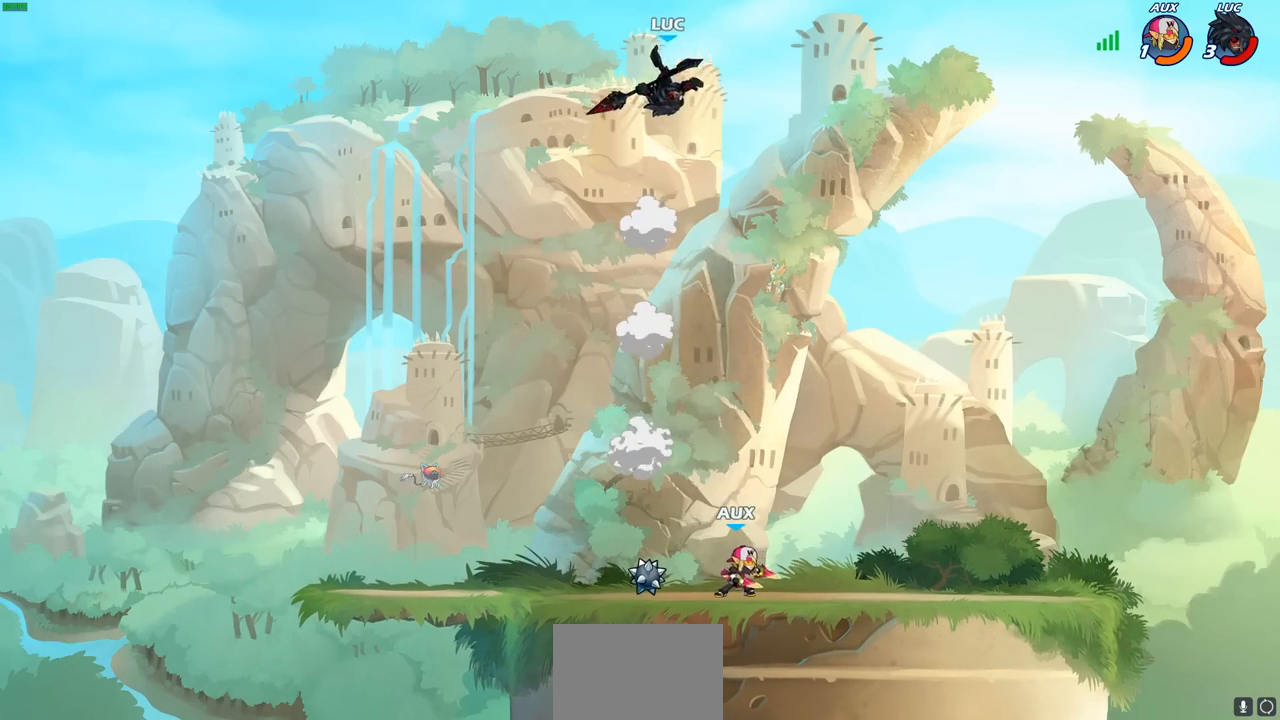
{"buttons": [], "left_stick": "center", "right_stick": "center", "events": [[133, "left_stick", "down"], [200, "R1", "down"], [267, "R1", "up"], [417, "left_stick", "center"]]}
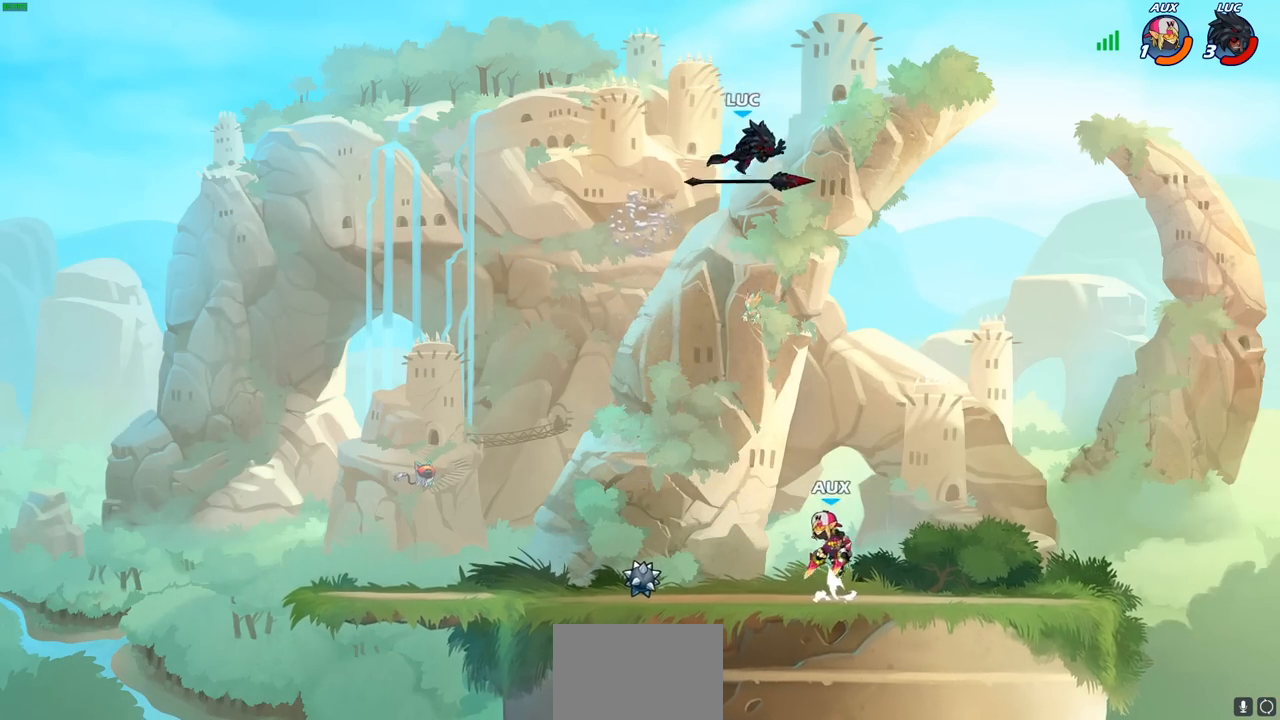
{"buttons": [], "left_stick": "down-left", "right_stick": "center", "events": [[167, "left_stick", "right"], [283, "left_stick", "down-left"]]}
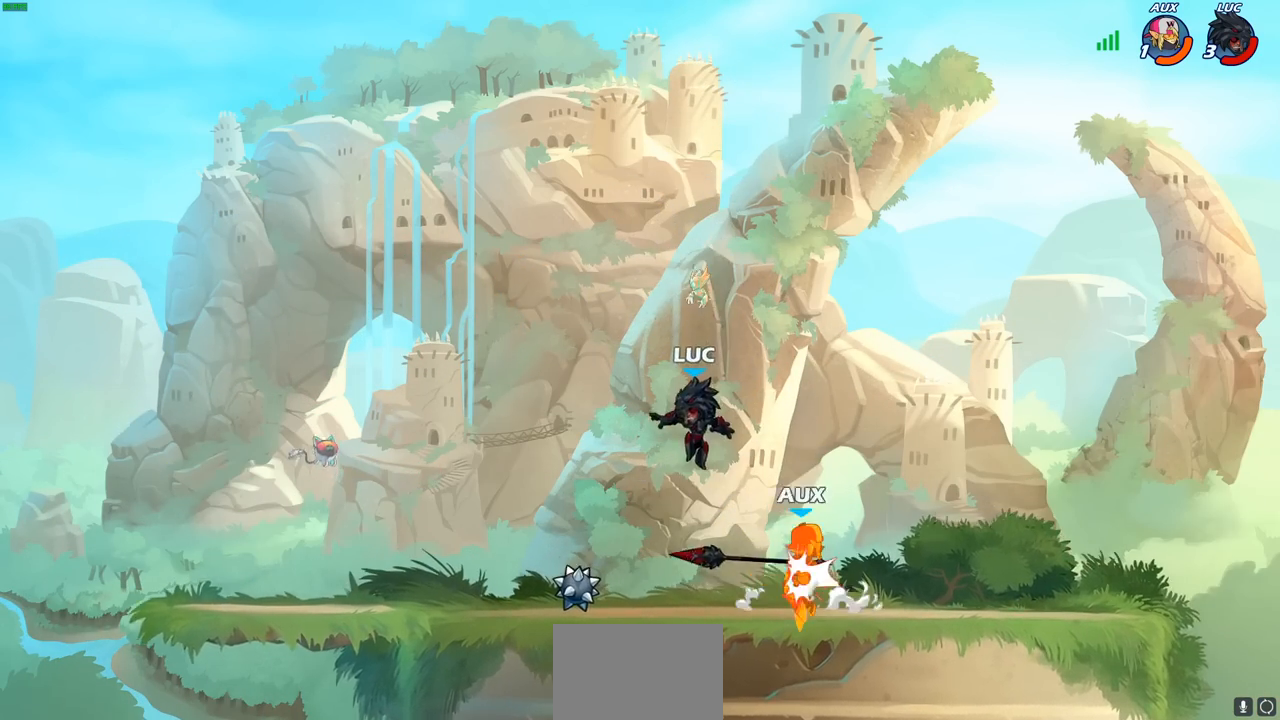
{"buttons": ["SQUARE"], "left_stick": "down", "right_stick": "center", "events": [[83, "R1", "down"], [167, "left_stick", "up-left"], [200, "R1", "up"], [283, "left_stick", "up-right"], [417, "left_stick", "down-right"], [483, "SQUARE", "down"], [483, "left_stick", "down"]]}
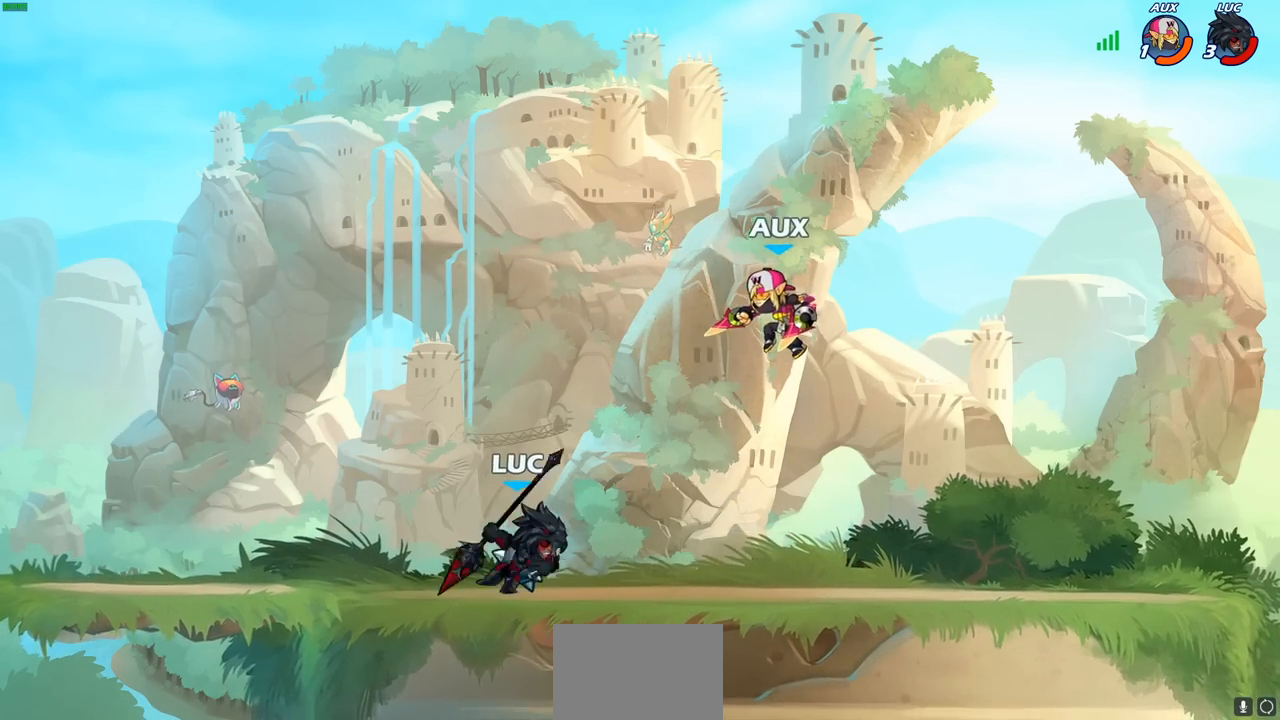
{"buttons": [], "left_stick": "center", "right_stick": "center", "events": [[33, "R2", "down"], [67, "SQUARE", "up"], [117, "left_stick", "center"], [233, "R2", "up"]]}
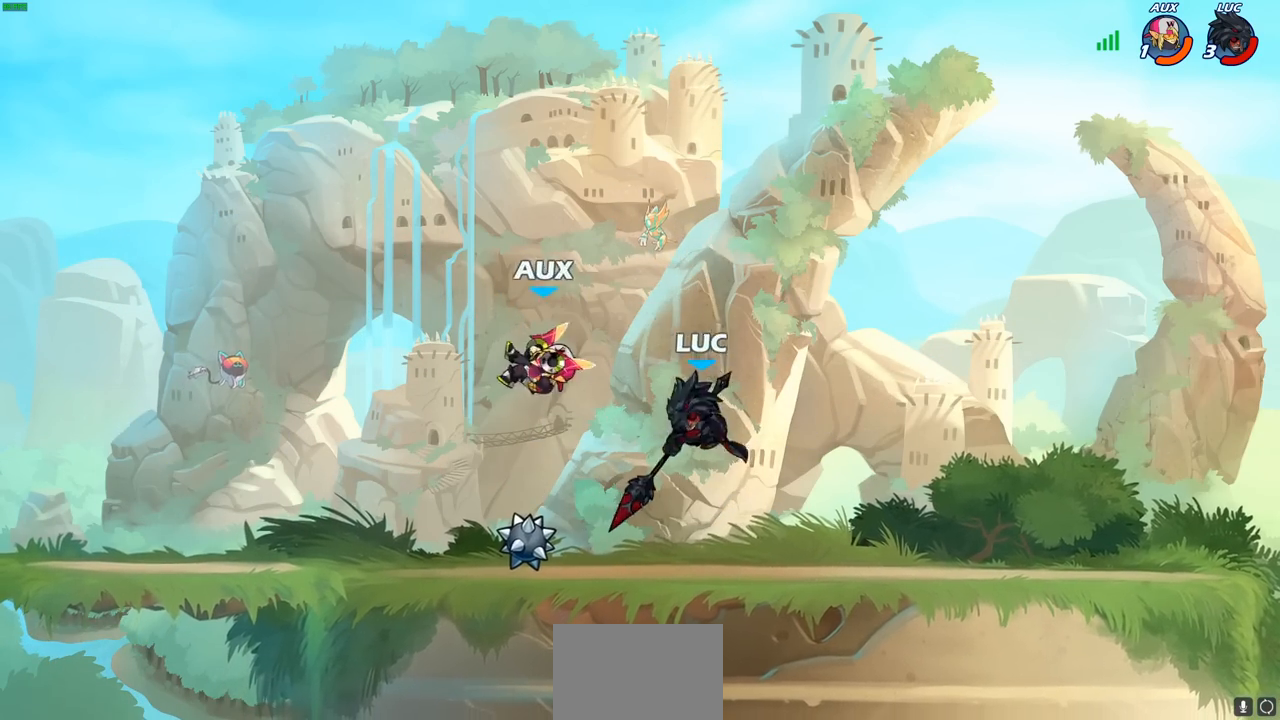
{"buttons": [], "left_stick": "center", "right_stick": "center", "events": [[67, "left_stick", "left"], [150, "SQUARE", "down"], [200, "left_stick", "center"], [233, "SQUARE", "up"]]}
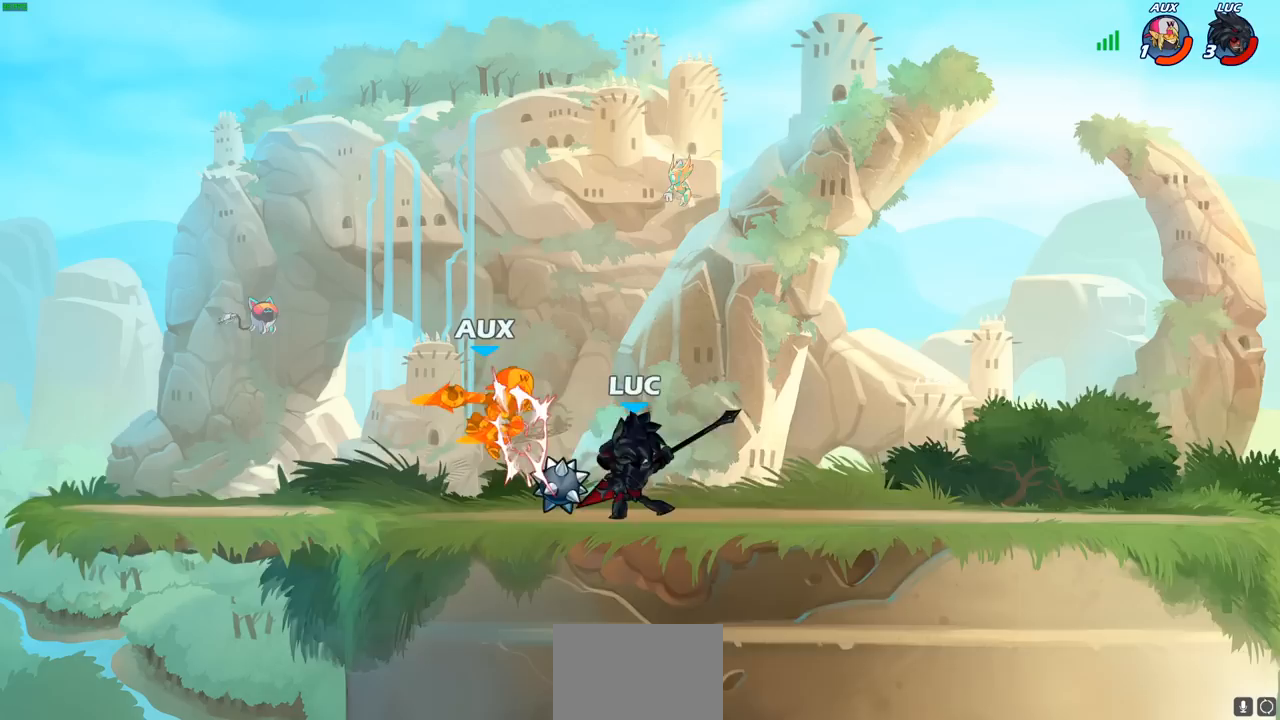
{"buttons": [], "left_stick": "center", "right_stick": "center", "events": [[250, "left_stick", "down"], [333, "SQUARE", "down"], [417, "SQUARE", "up"], [450, "left_stick", "center"]]}
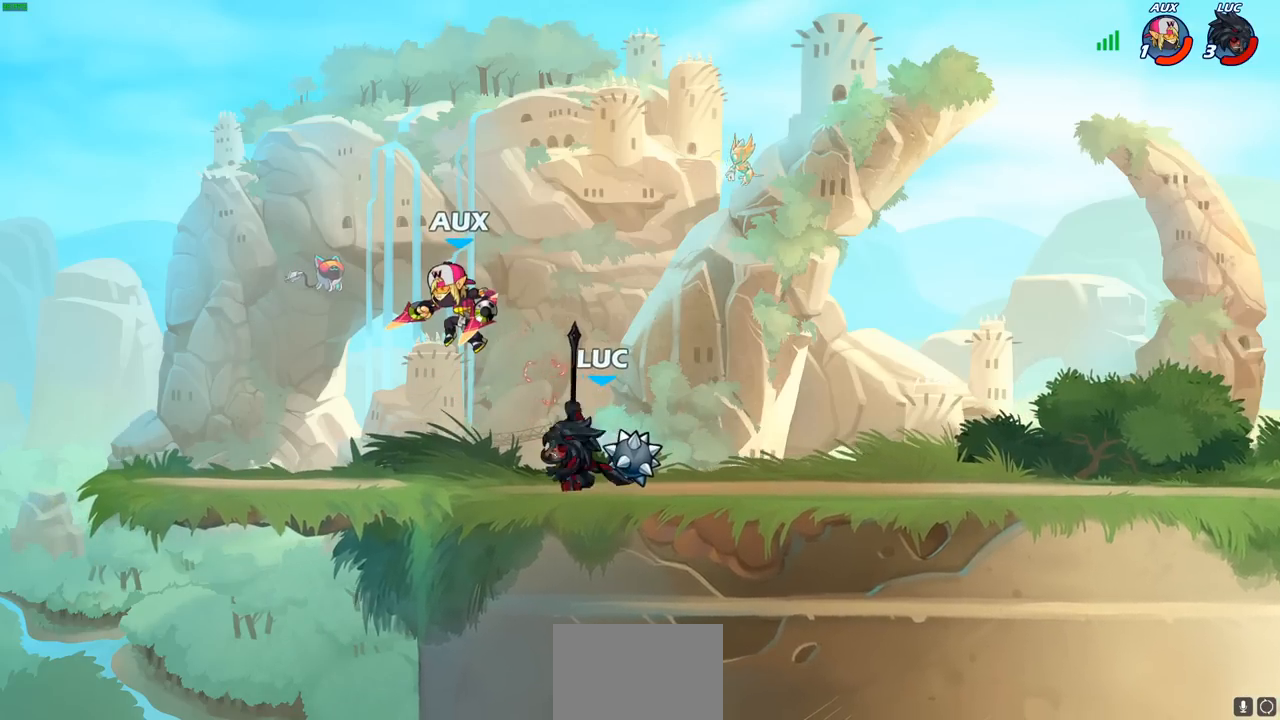
{"buttons": [], "left_stick": "center", "right_stick": "center", "events": []}
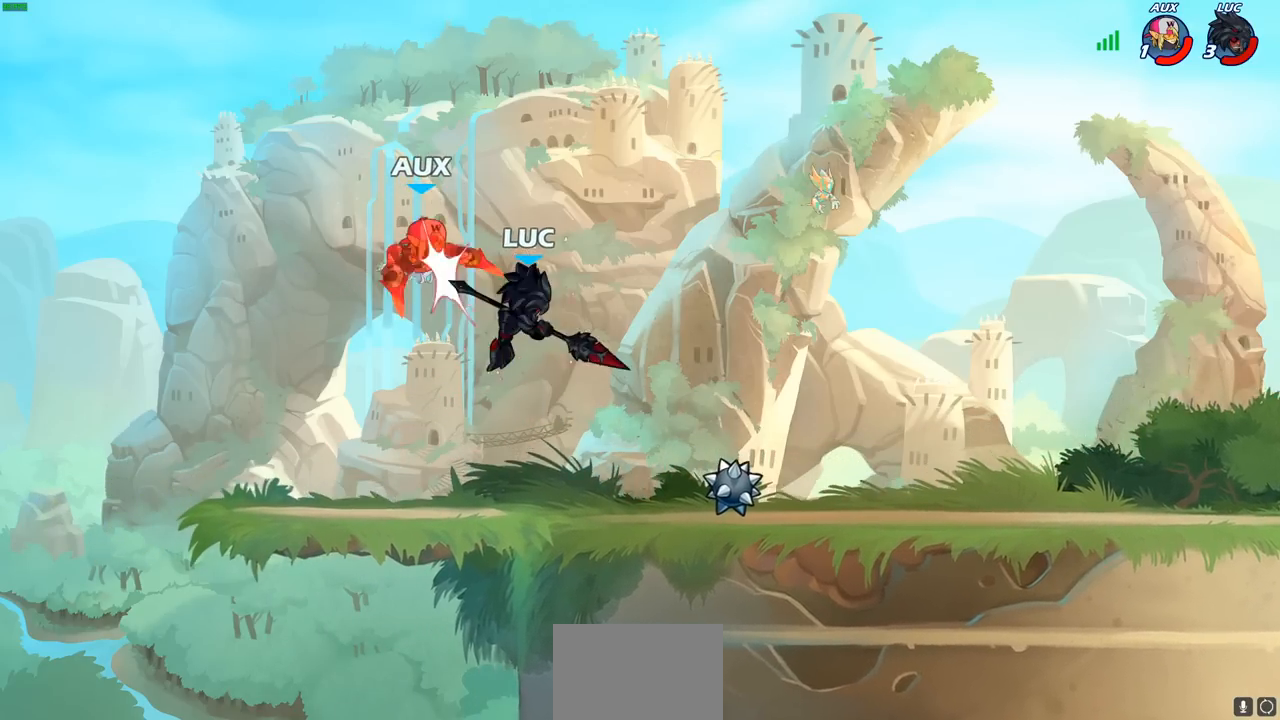
{"buttons": [], "left_stick": "center", "right_stick": "center", "events": [[100, "R2", "down"], [133, "left_stick", "down"], [167, "SQUARE", "down"], [233, "R2", "up"], [250, "SQUARE", "up"], [283, "left_stick", "center"]]}
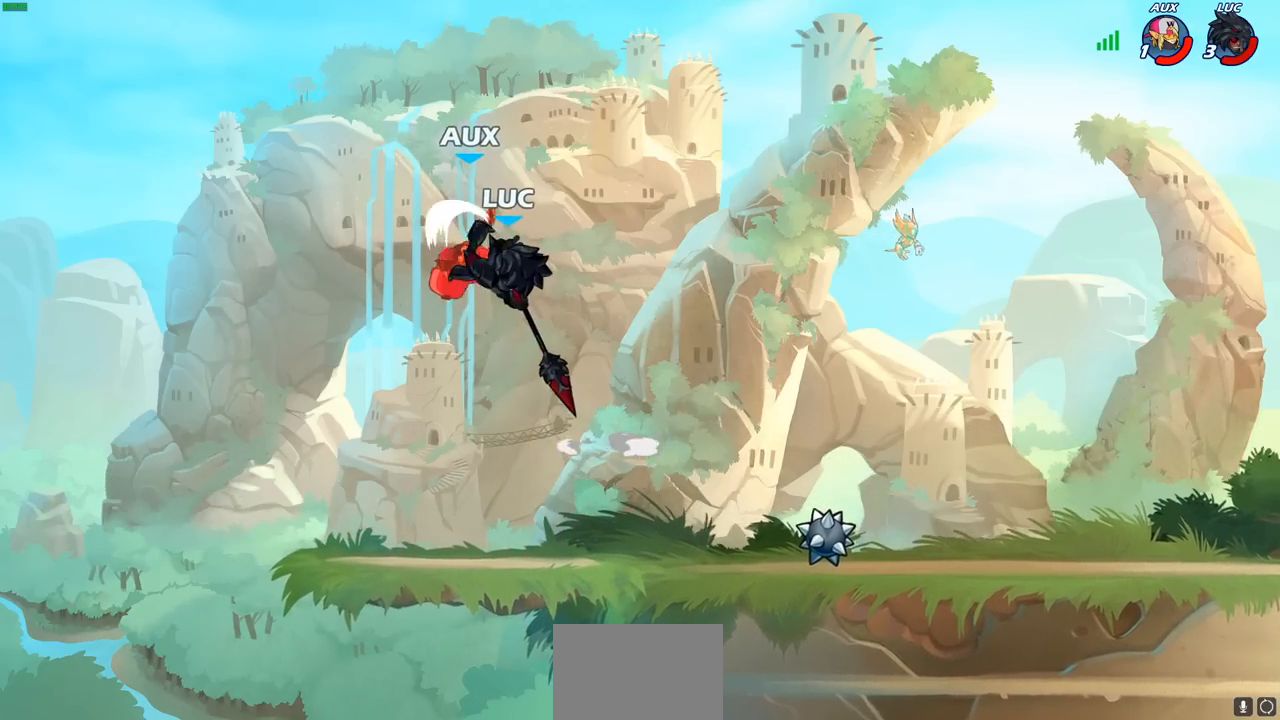
{"buttons": ["CROSS"], "left_stick": "left", "right_stick": "center", "events": [[467, "left_stick", "left"], [500, "CROSS", "down"]]}
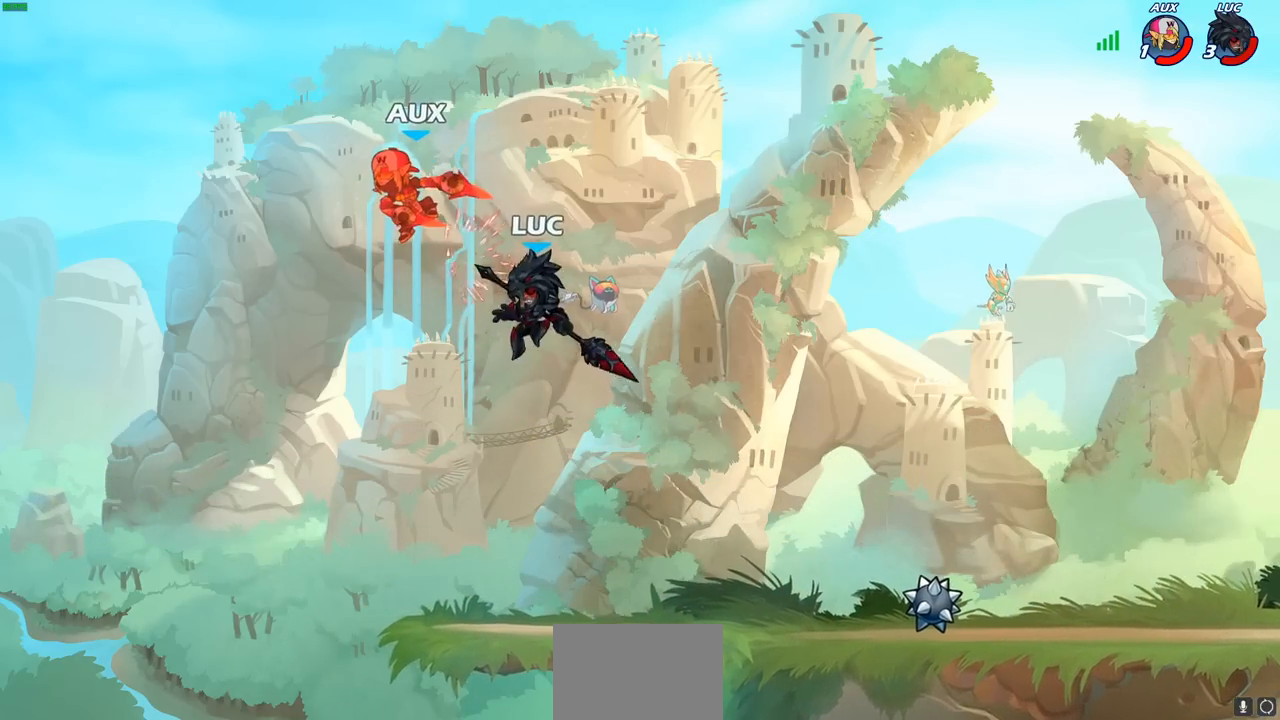
{"buttons": [], "left_stick": "center", "right_stick": "center", "events": [[17, "SQUARE", "down"], [67, "CROSS", "up"], [67, "left_stick", "center"], [83, "SQUARE", "up"]]}
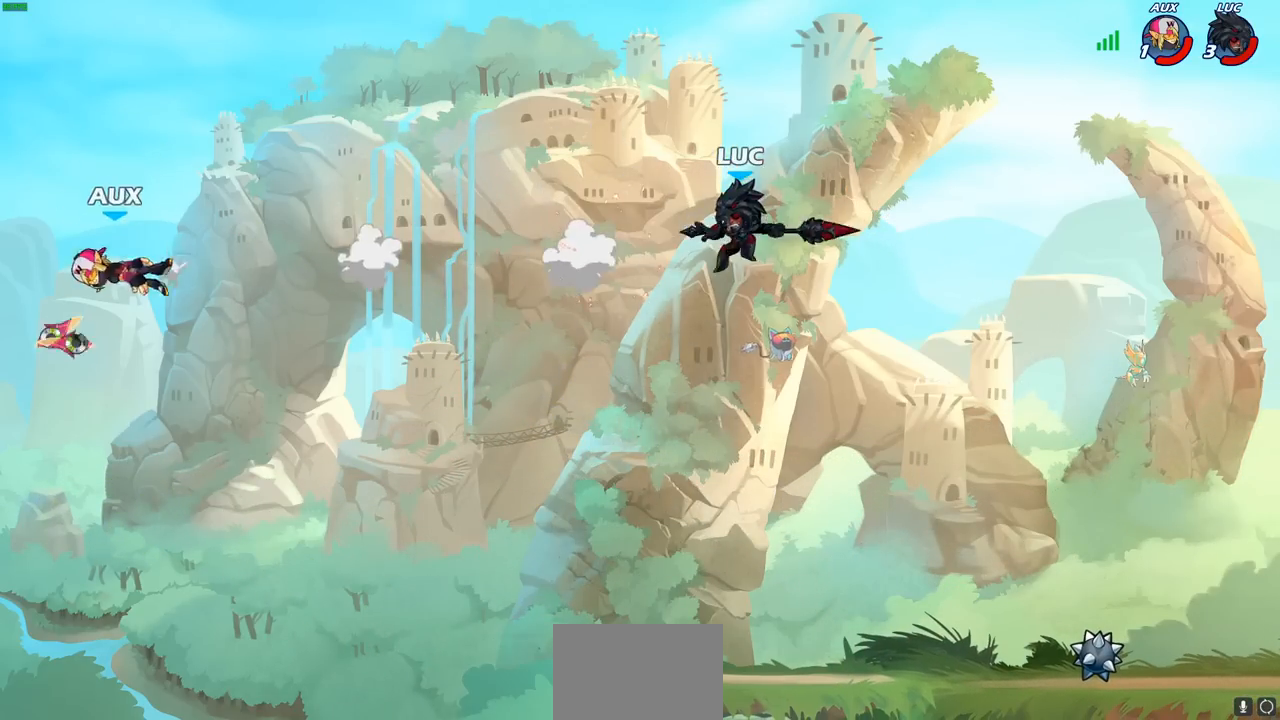
{"buttons": [], "left_stick": "up-right", "right_stick": "center", "events": [[17, "left_stick", "right"], [50, "CROSS", "down"], [200, "CROSS", "up"], [250, "CIRCLE", "down"], [333, "left_stick", "up-right"], [483, "CIRCLE", "up"]]}
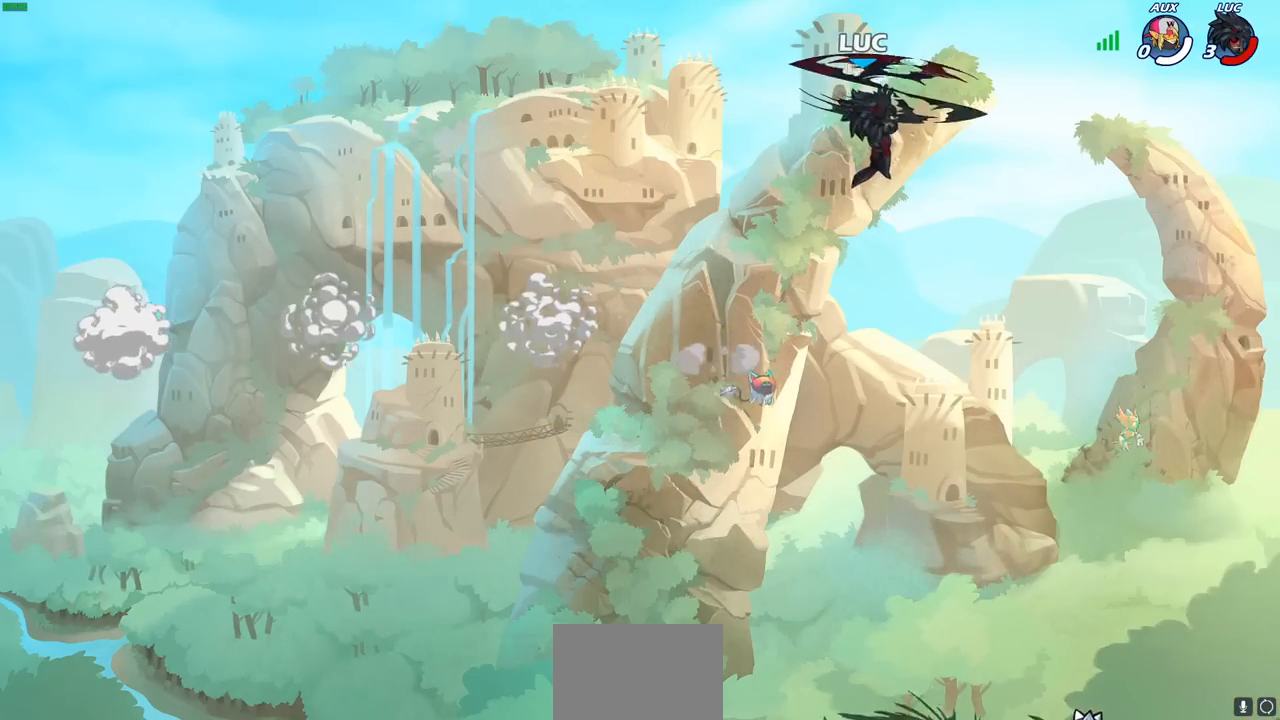
{"buttons": [], "left_stick": "up-right", "right_stick": "center", "events": []}
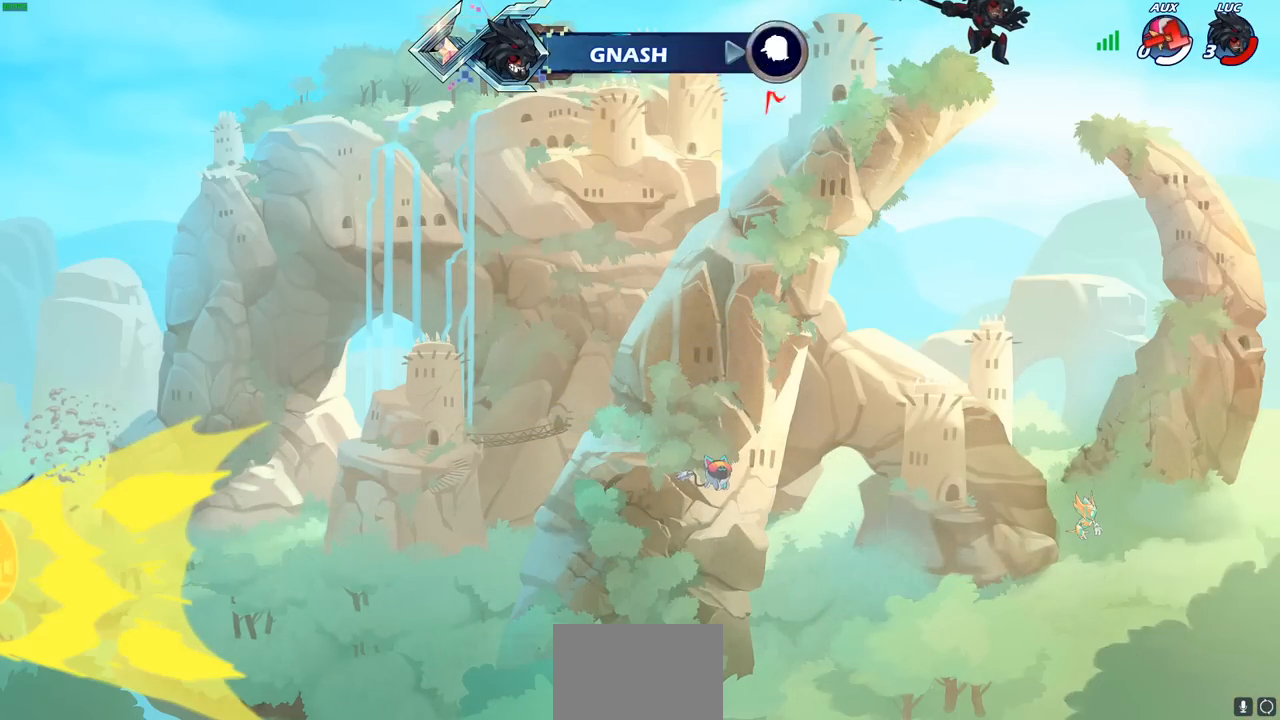
{"buttons": [], "left_stick": "center", "right_stick": "center", "events": [[50, "left_stick", "center"]]}
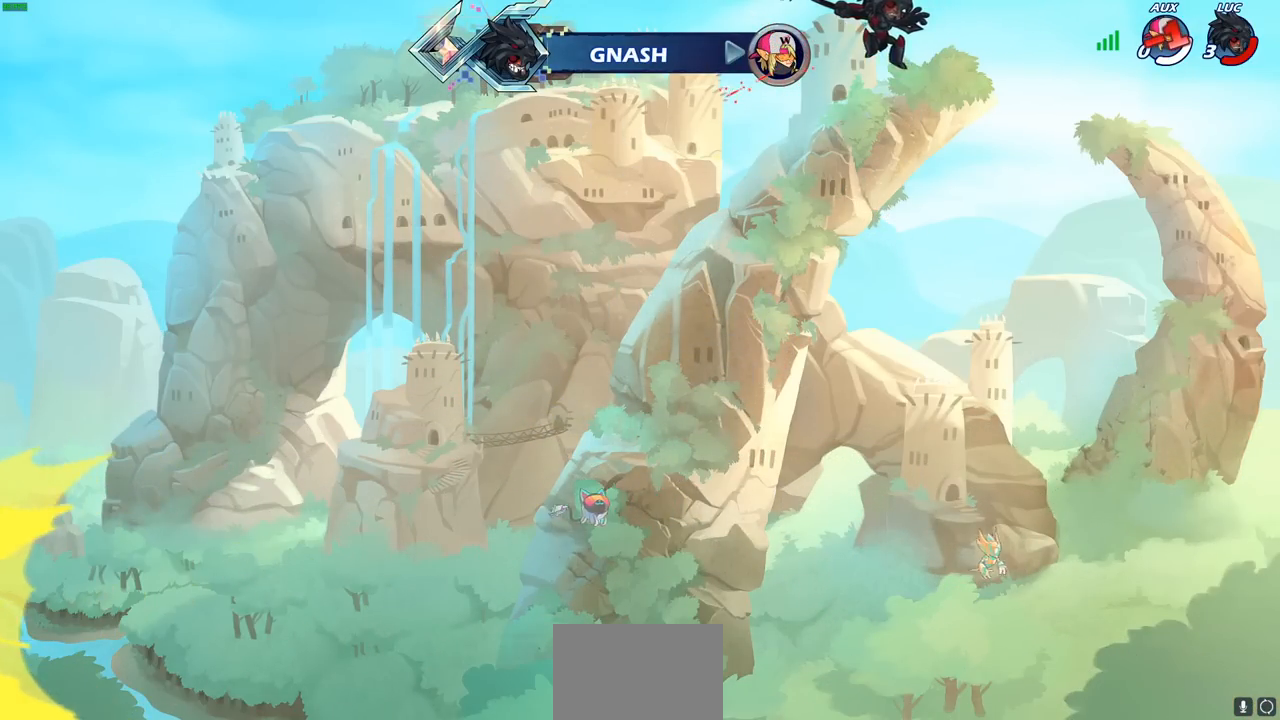
{"buttons": [], "left_stick": "center", "right_stick": "center", "events": []}
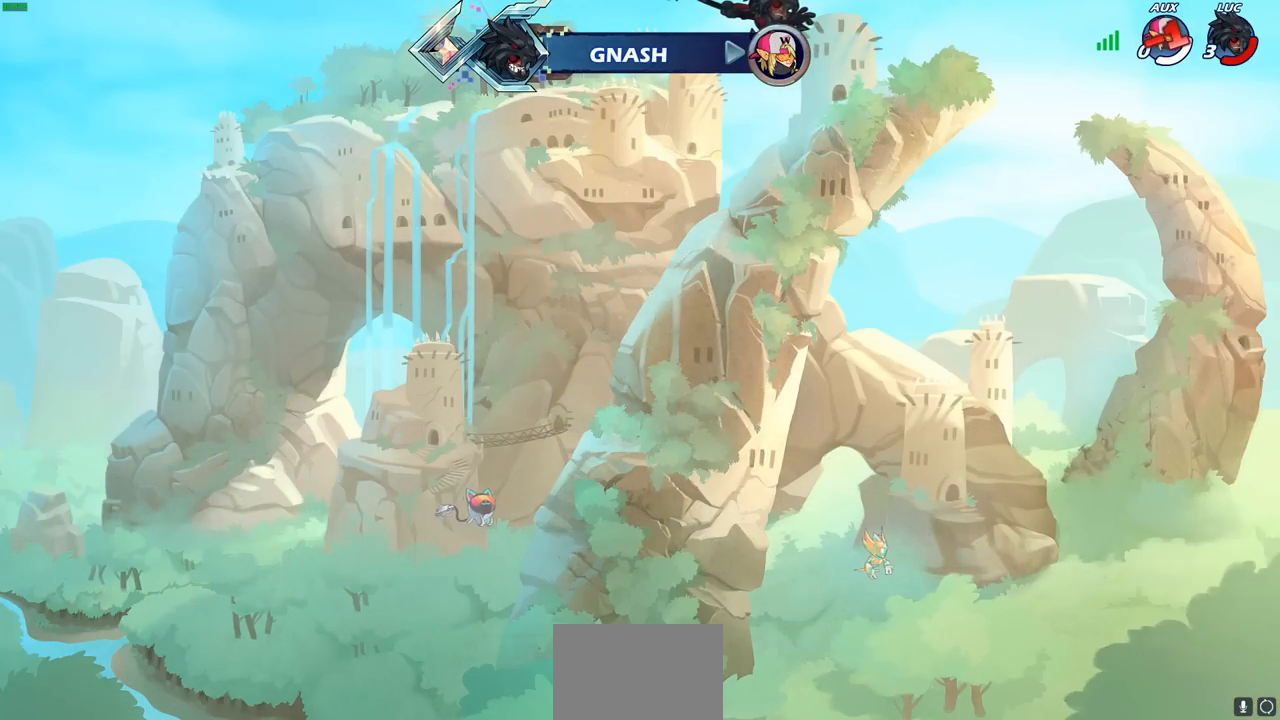
{"buttons": [], "left_stick": "center", "right_stick": "center", "events": []}
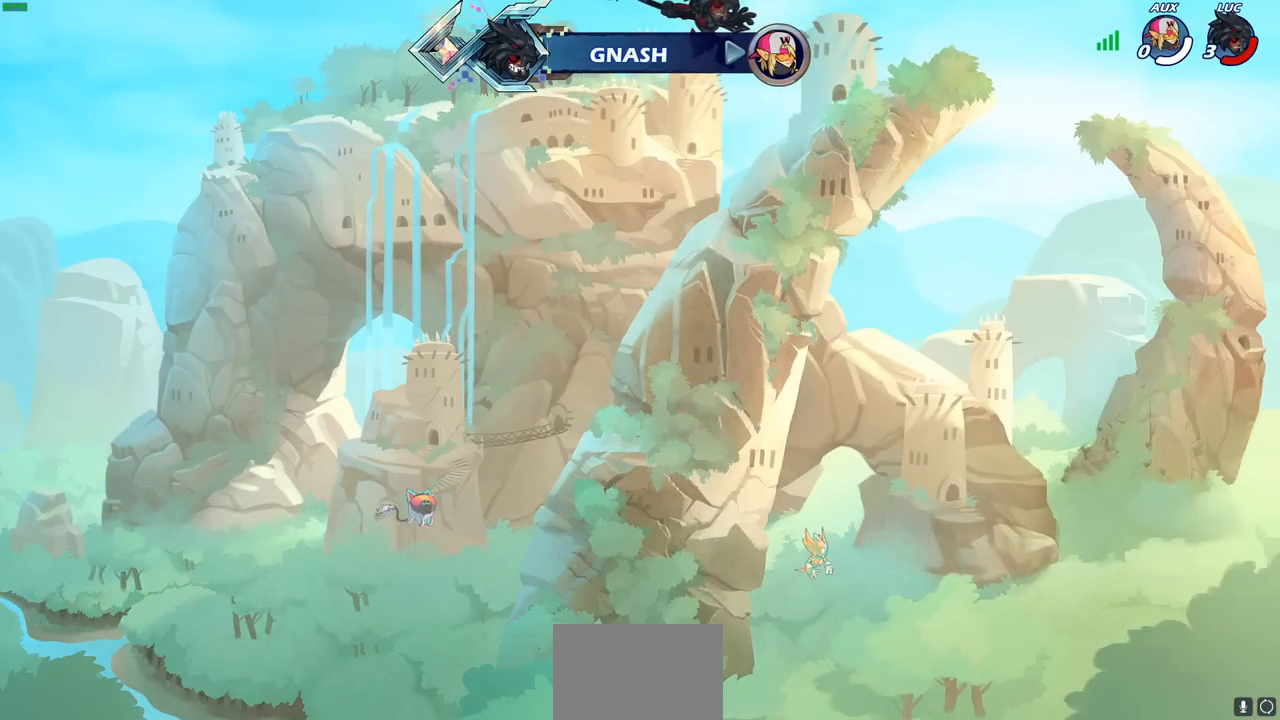
{"buttons": [], "left_stick": "center", "right_stick": "center", "events": []}
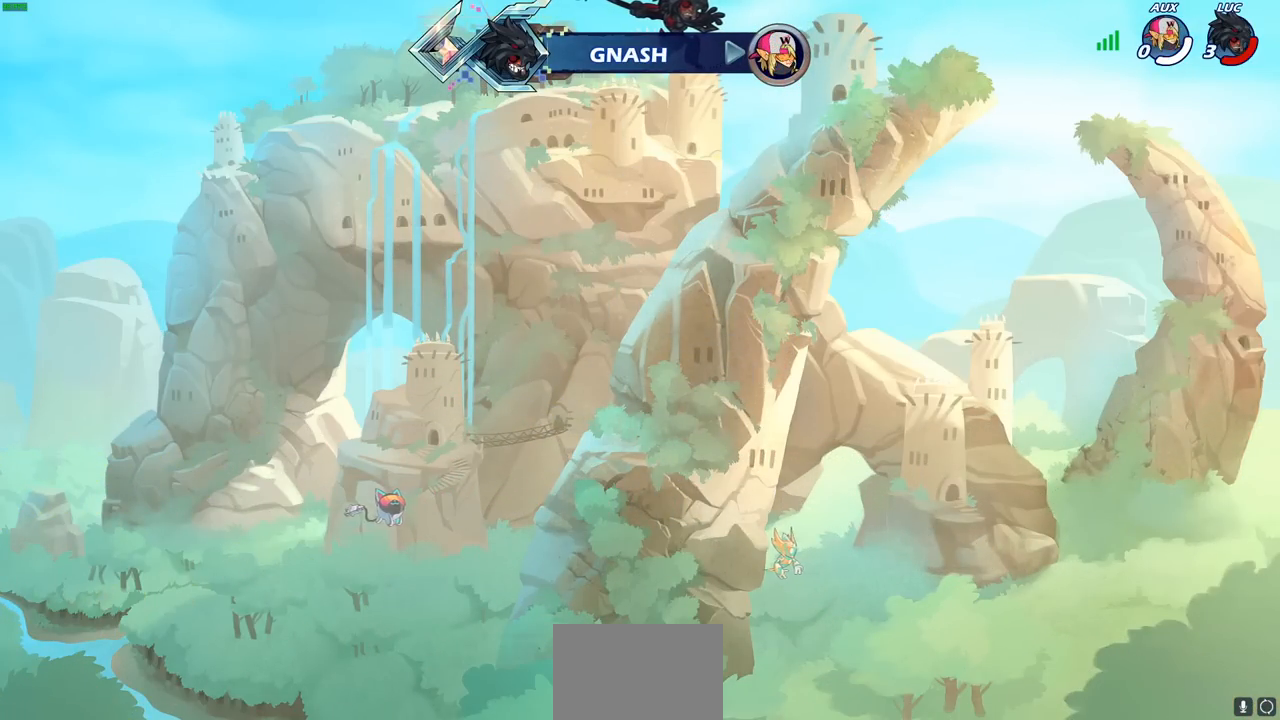
{"buttons": [], "left_stick": "center", "right_stick": "center", "events": []}
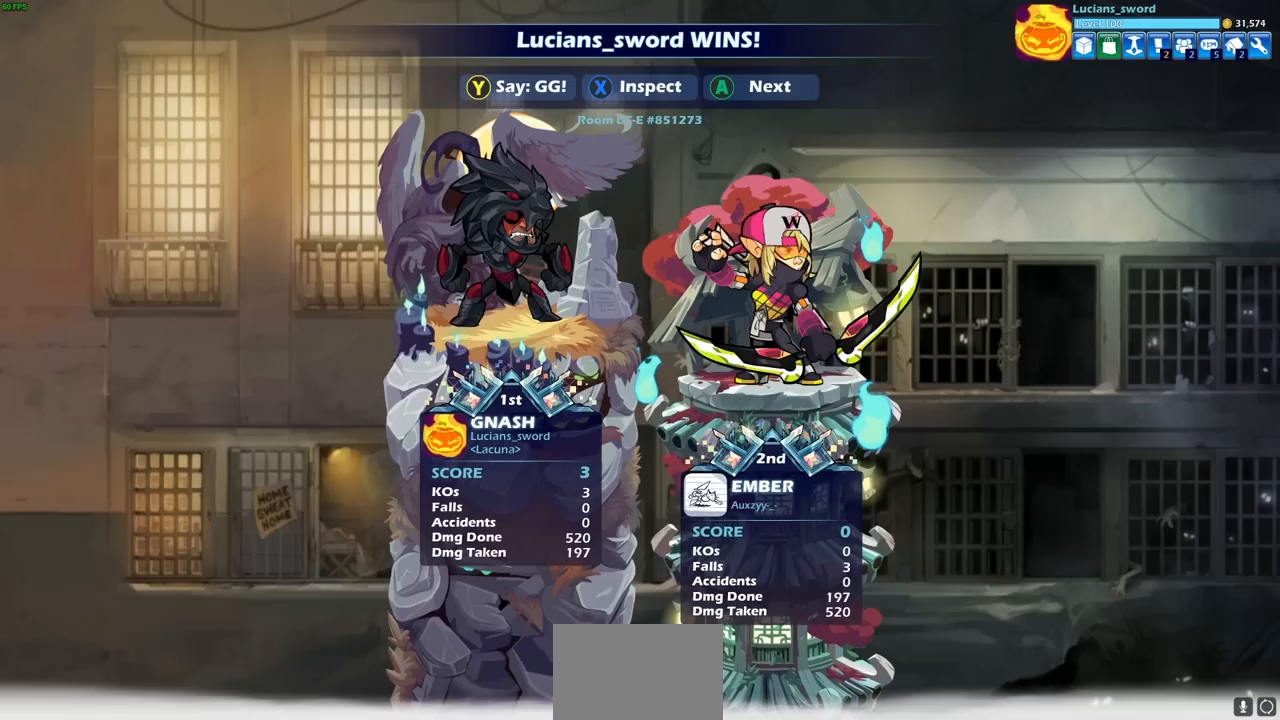
{"buttons": [], "left_stick": "center", "right_stick": "center", "events": []}
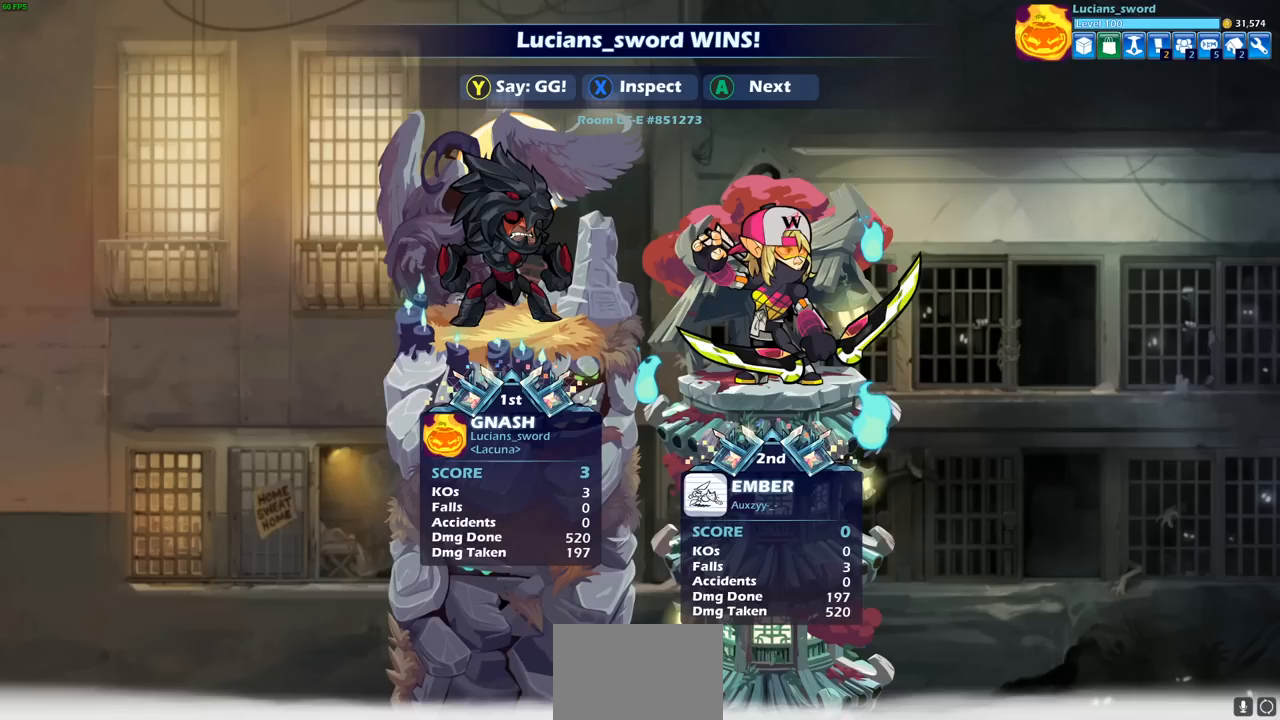
{"buttons": [], "left_stick": "center", "right_stick": "center", "events": []}
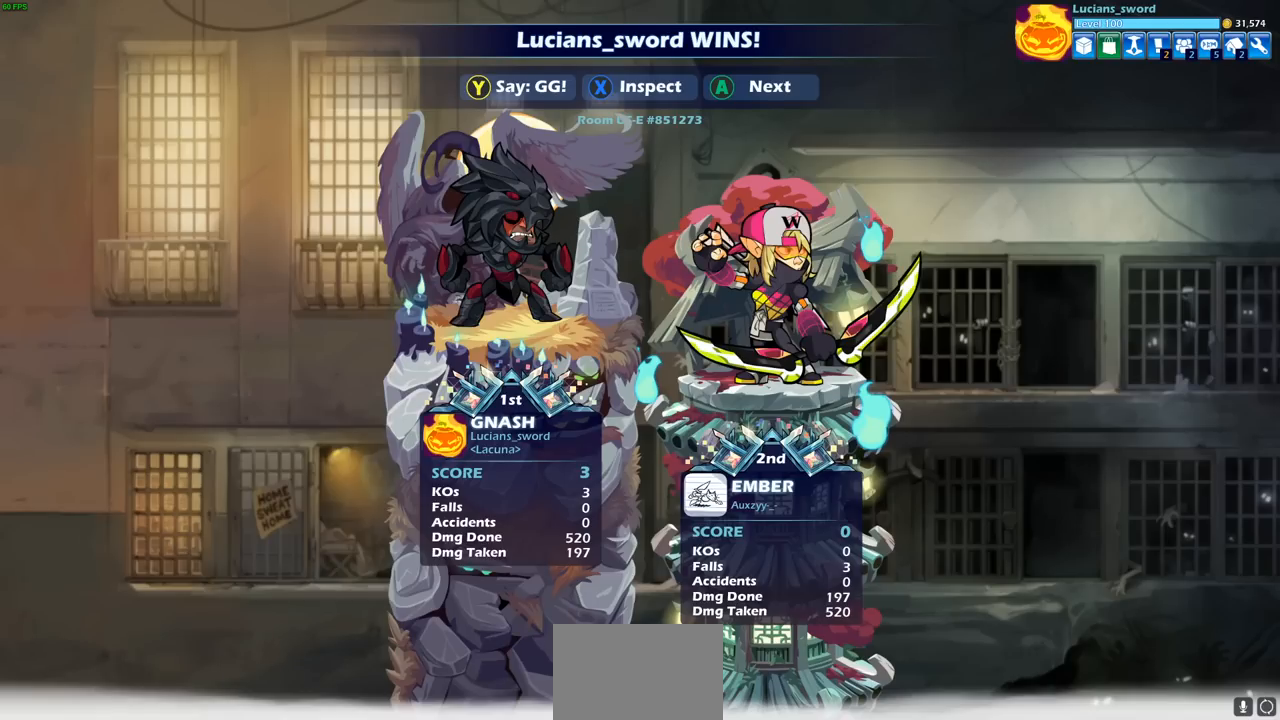
{"buttons": ["TRIANGLE"], "left_stick": "center", "right_stick": "center", "events": [[300, "TRIANGLE", "down"], [383, "TRIANGLE", "up"], [467, "TRIANGLE", "down"]]}
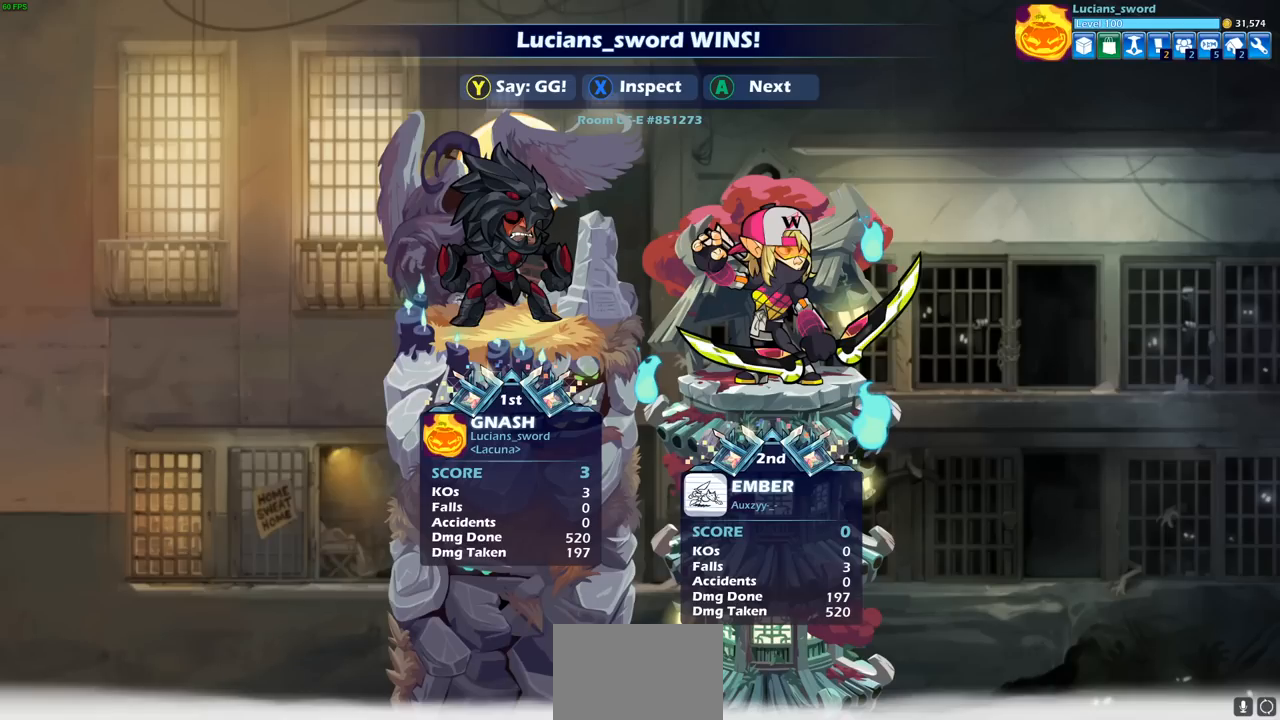
{"buttons": [], "left_stick": "center", "right_stick": "center", "events": [[50, "TRIANGLE", "up"], [133, "TRIANGLE", "down"], [200, "TRIANGLE", "up"], [283, "TRIANGLE", "down"], [333, "TRIANGLE", "up"], [417, "TRIANGLE", "down"], [500, "TRIANGLE", "up"]]}
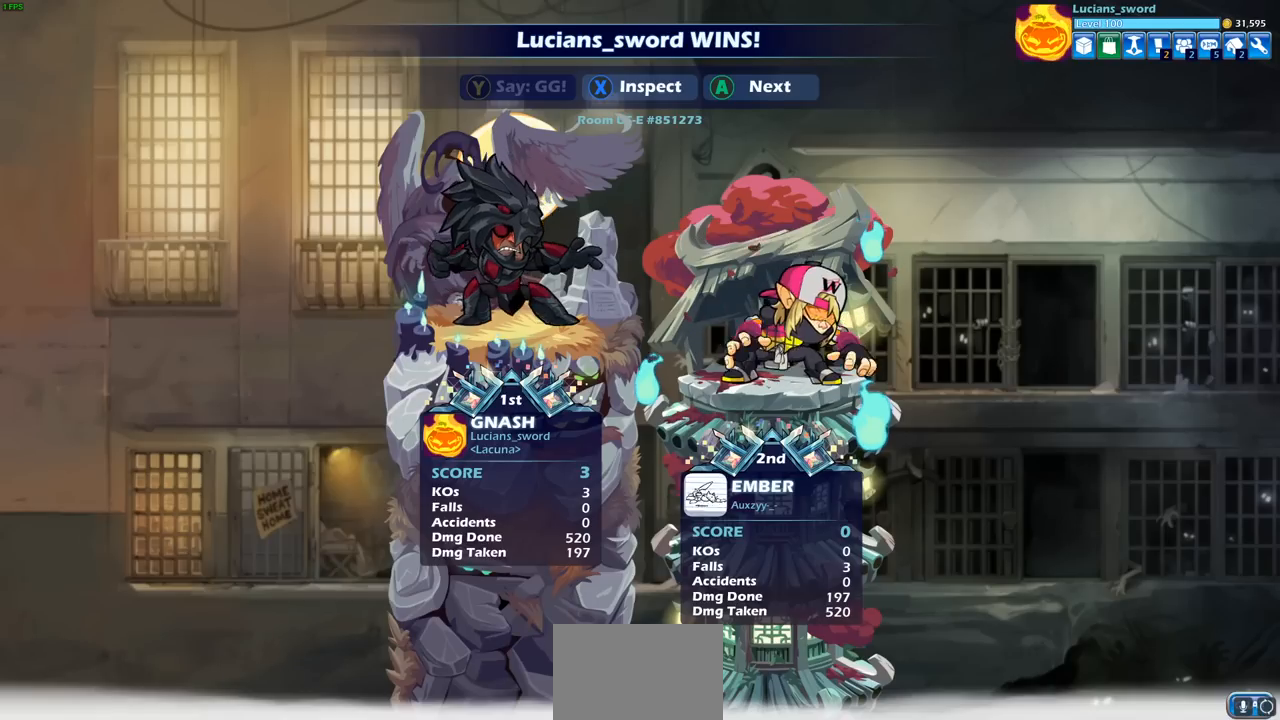
{"buttons": [], "left_stick": "center", "right_stick": "center", "events": [[83, "TRIANGLE", "down"], [167, "TRIANGLE", "up"]]}